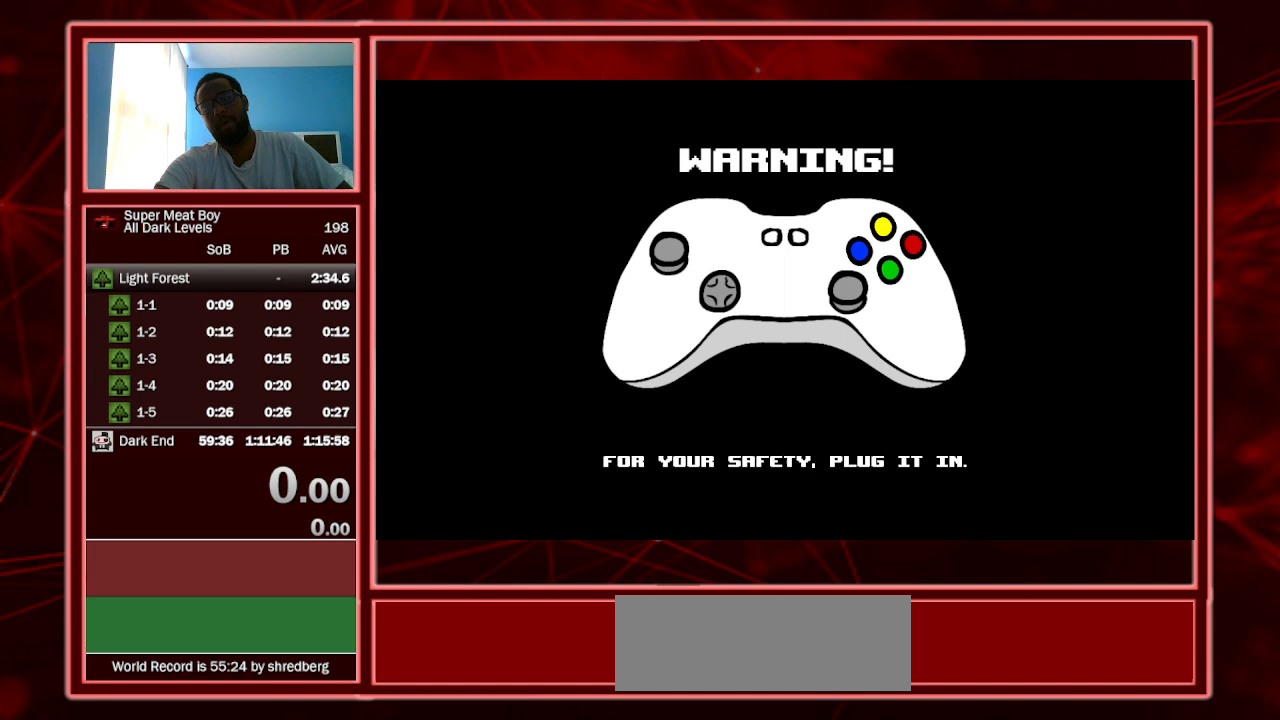
Gameplay with keyboard; each line is a JSON object with the keys held at the frame after it. "events" lists presses ("down") and releases ("up") of "a", "escape", "left", "p", "right", "s", "shift" and "space" between this image and that frame as [ms after this image, input, new state], when the widget could be followed in between. No other keys are recorded. Mouse input is not recorded.
{"keys": [], "events": [[100, "space", "up"], [200, "space", "down"], [300, "space", "up"], [400, "space", "down"], [433, "space", "up"]]}
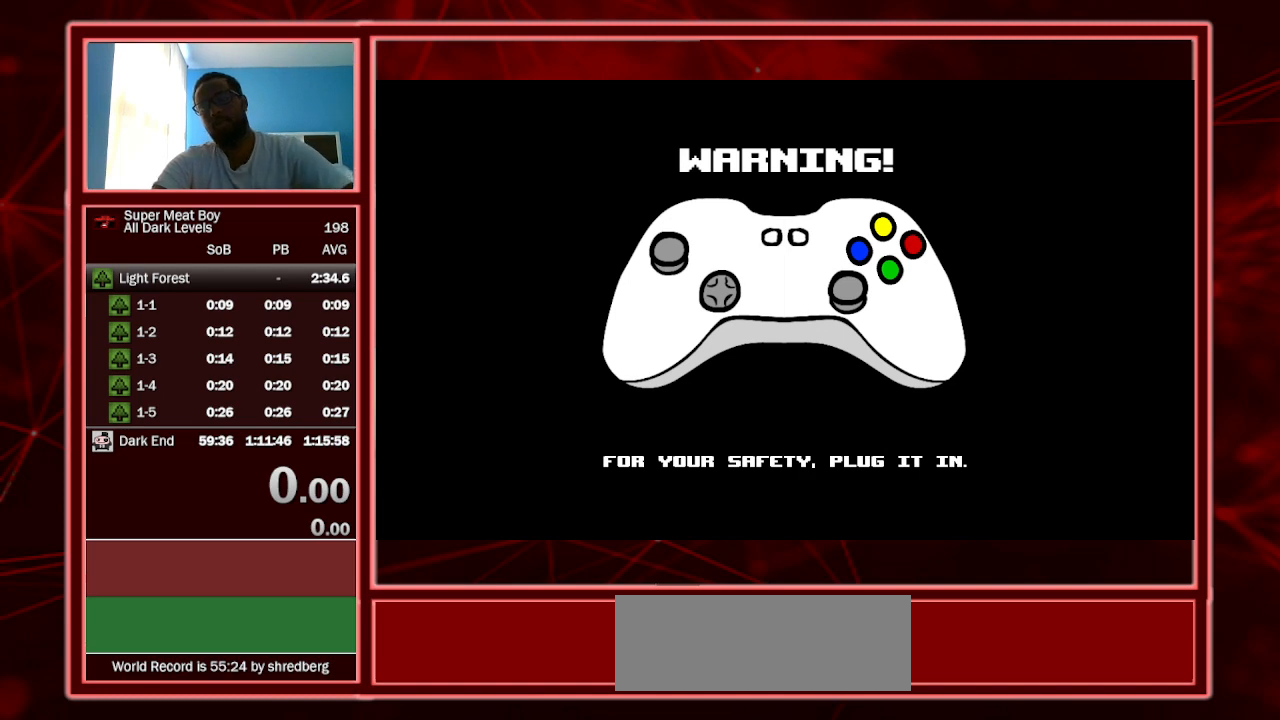
{"keys": ["space"], "events": [[33, "space", "down"], [67, "space", "up"], [167, "space", "down"], [267, "space", "up"], [333, "space", "down"], [400, "space", "up"], [467, "space", "down"]]}
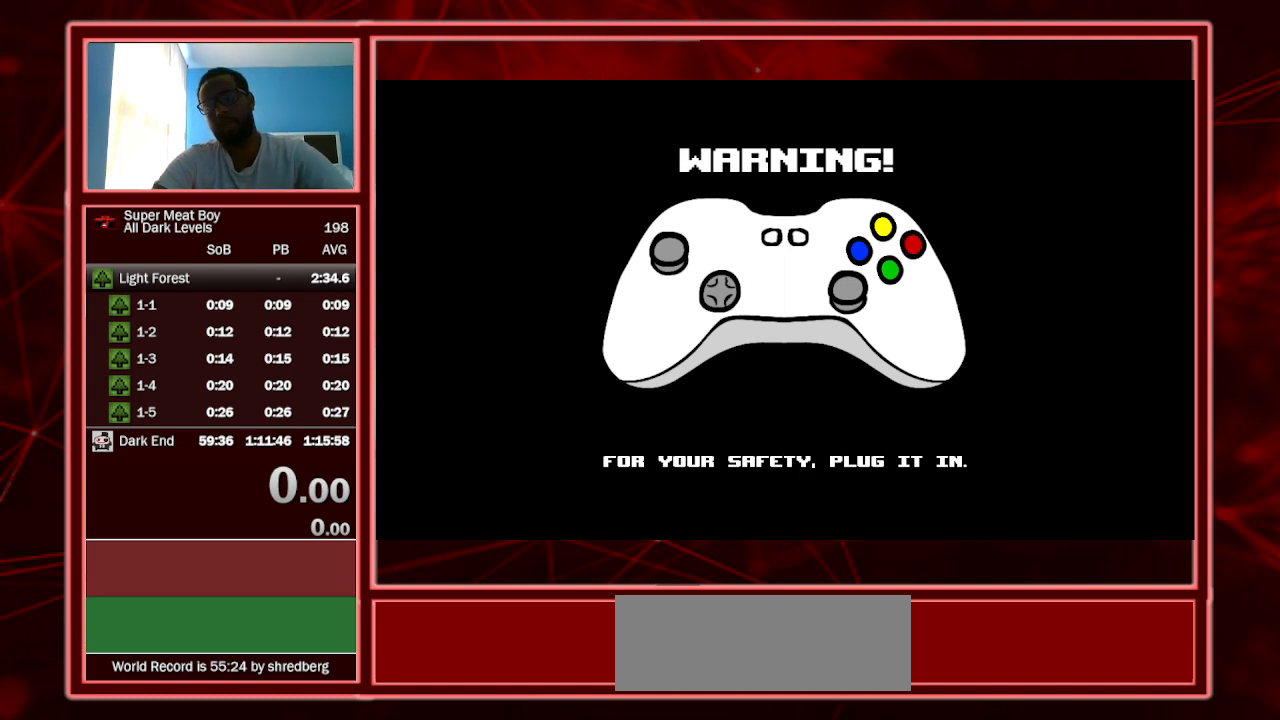
{"keys": [], "events": [[67, "space", "up"], [167, "space", "down"], [200, "space", "up"], [267, "space", "down"], [333, "space", "up"], [367, "space", "down"], [467, "space", "up"]]}
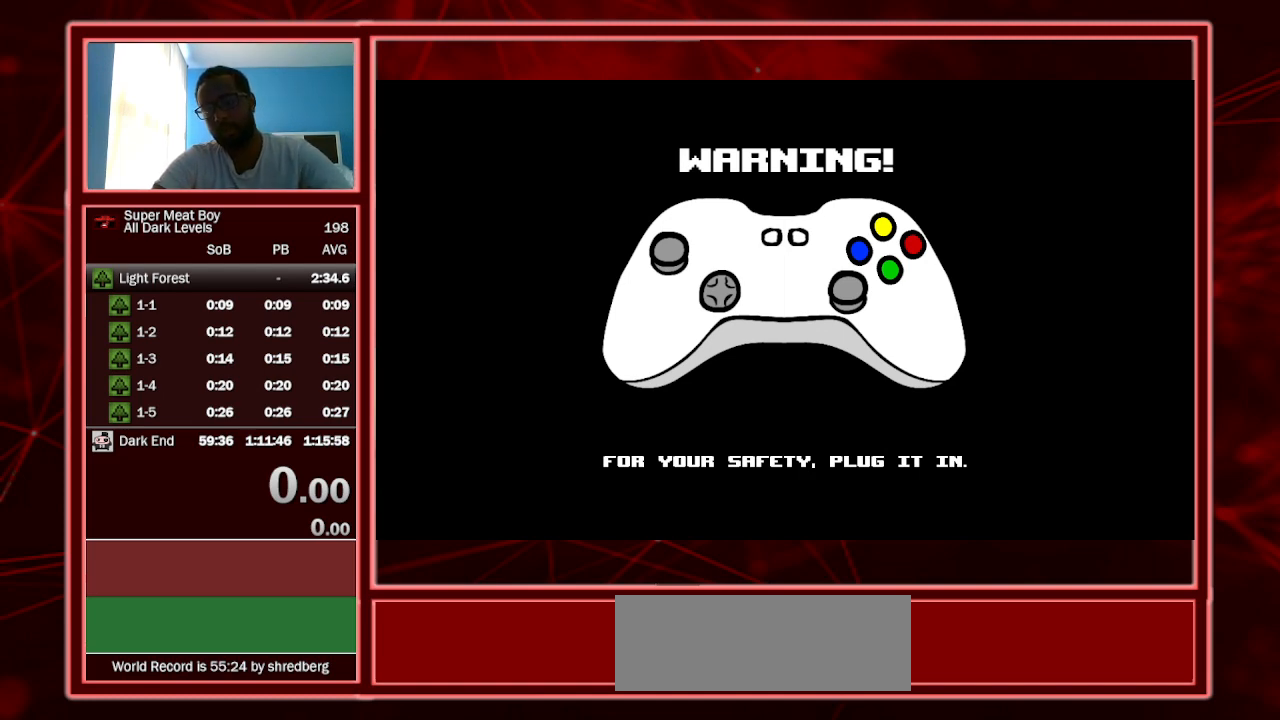
{"keys": [], "events": [[67, "space", "down"], [200, "space", "up"], [267, "space", "down"], [333, "space", "up"]]}
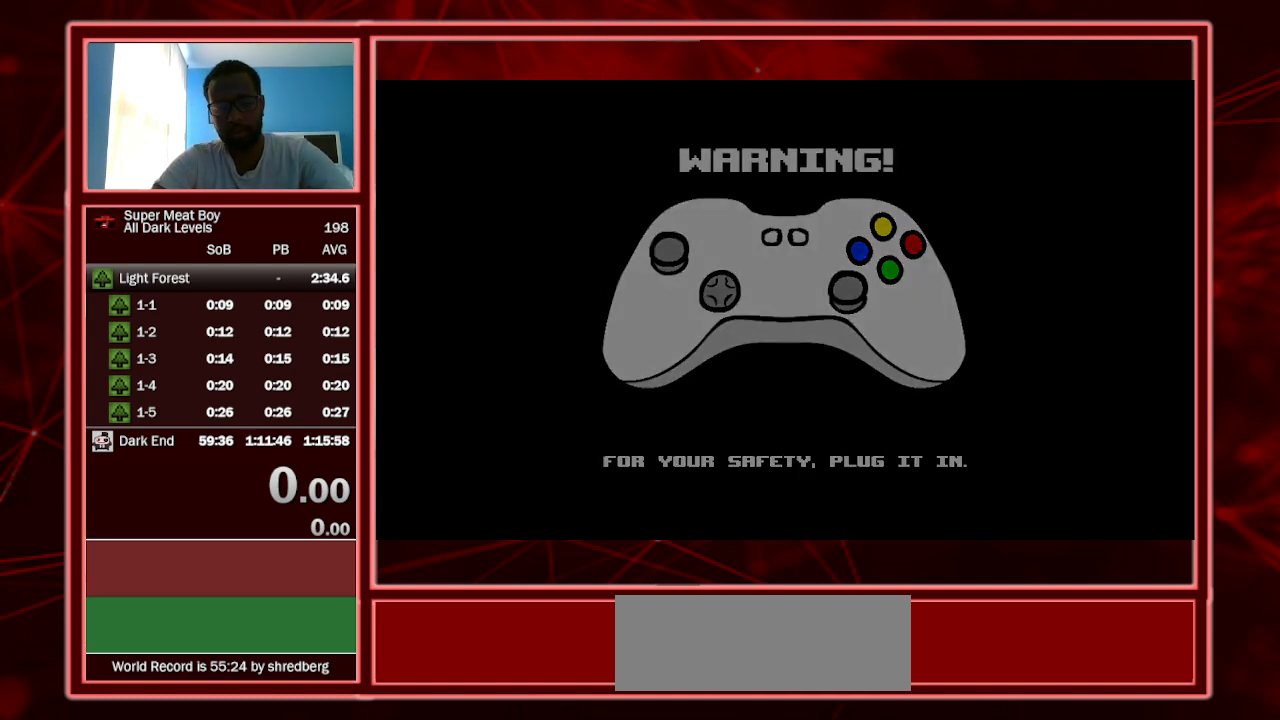
{"keys": ["space"], "events": [[33, "space", "down"], [67, "space", "up"], [133, "space", "down"], [200, "space", "up"], [333, "space", "down"], [400, "space", "up"], [500, "space", "down"]]}
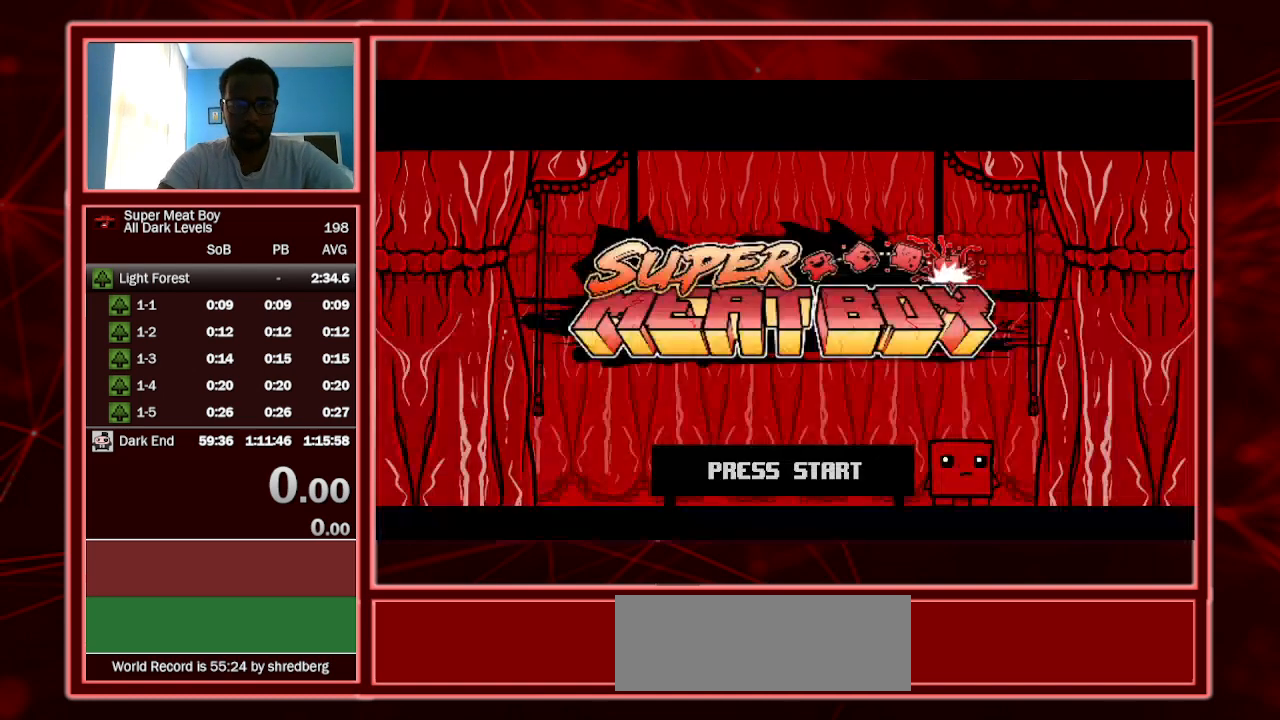
{"keys": ["space"], "events": [[33, "space", "up"], [133, "space", "down"], [167, "space", "up"], [233, "space", "down"], [300, "space", "up"], [367, "space", "down"], [433, "space", "up"], [500, "space", "down"]]}
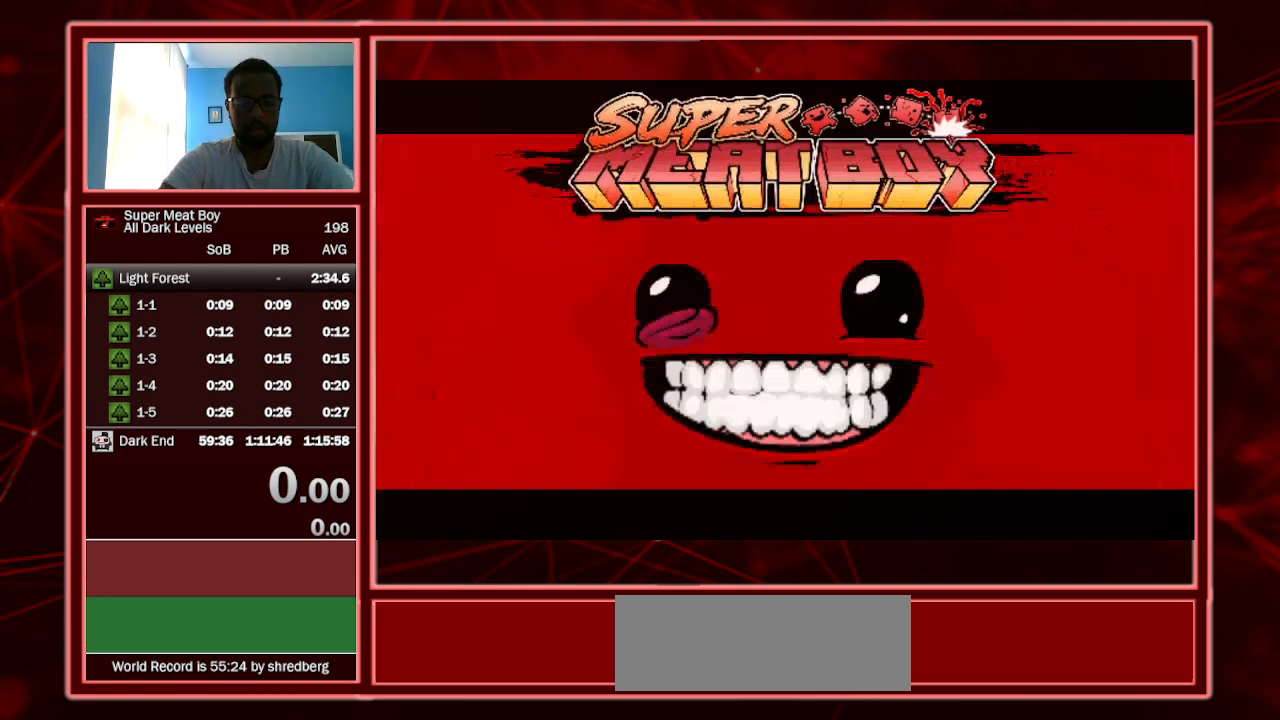
{"keys": [], "events": [[33, "space", "up"], [133, "space", "down"], [200, "space", "up"], [267, "space", "down"], [333, "space", "up"]]}
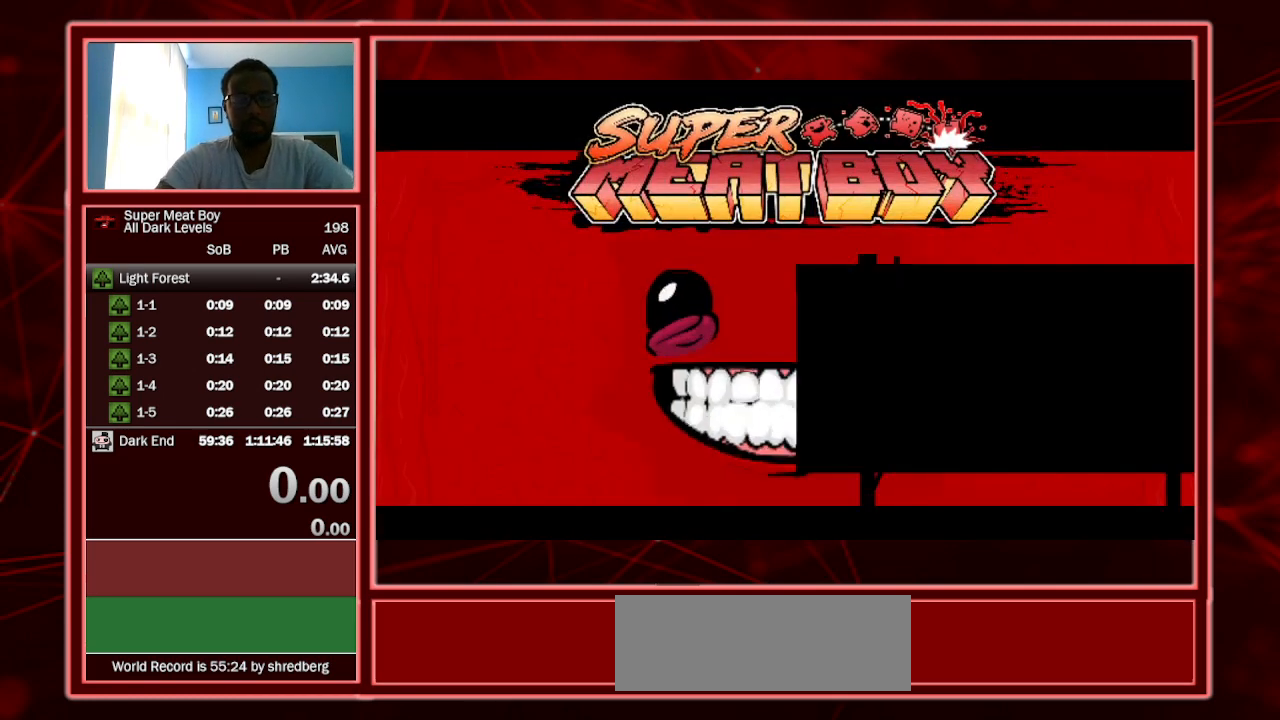
{"keys": [], "events": []}
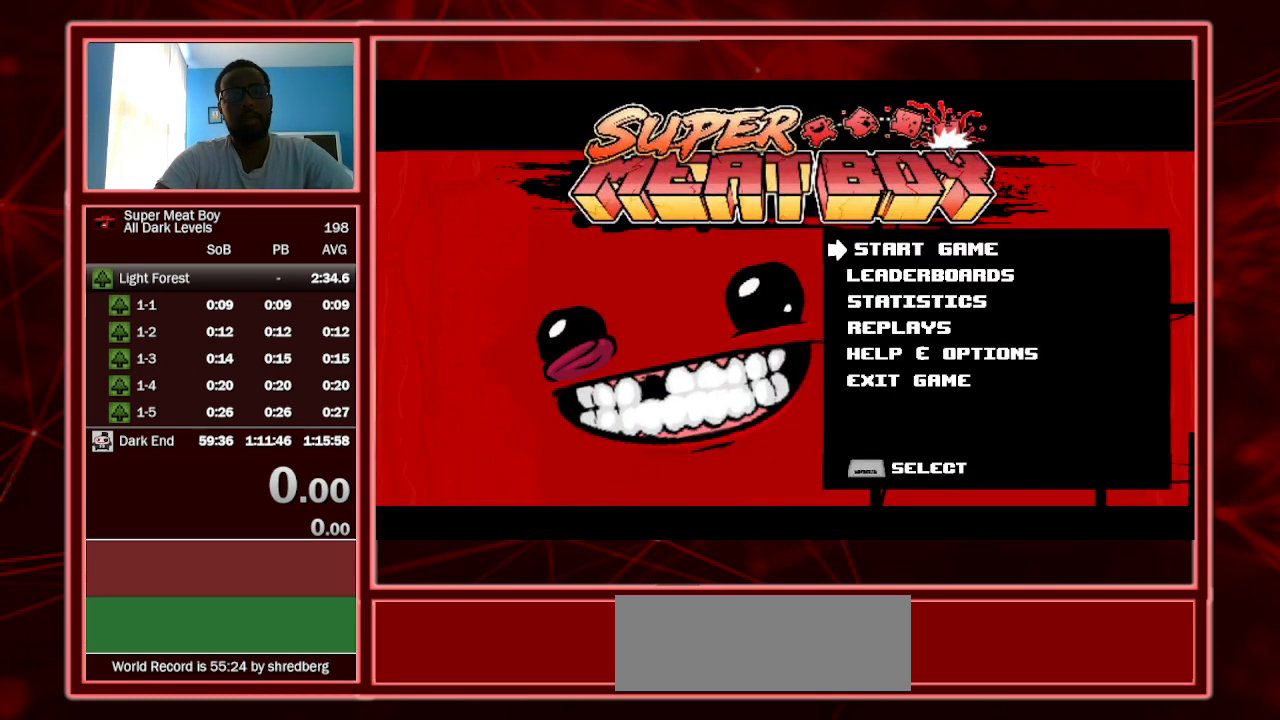
{"keys": ["space"], "events": [[133, "space", "down"], [167, "a", "down"], [267, "a", "up"], [267, "space", "up"], [367, "space", "down"], [400, "space", "up"], [500, "space", "down"]]}
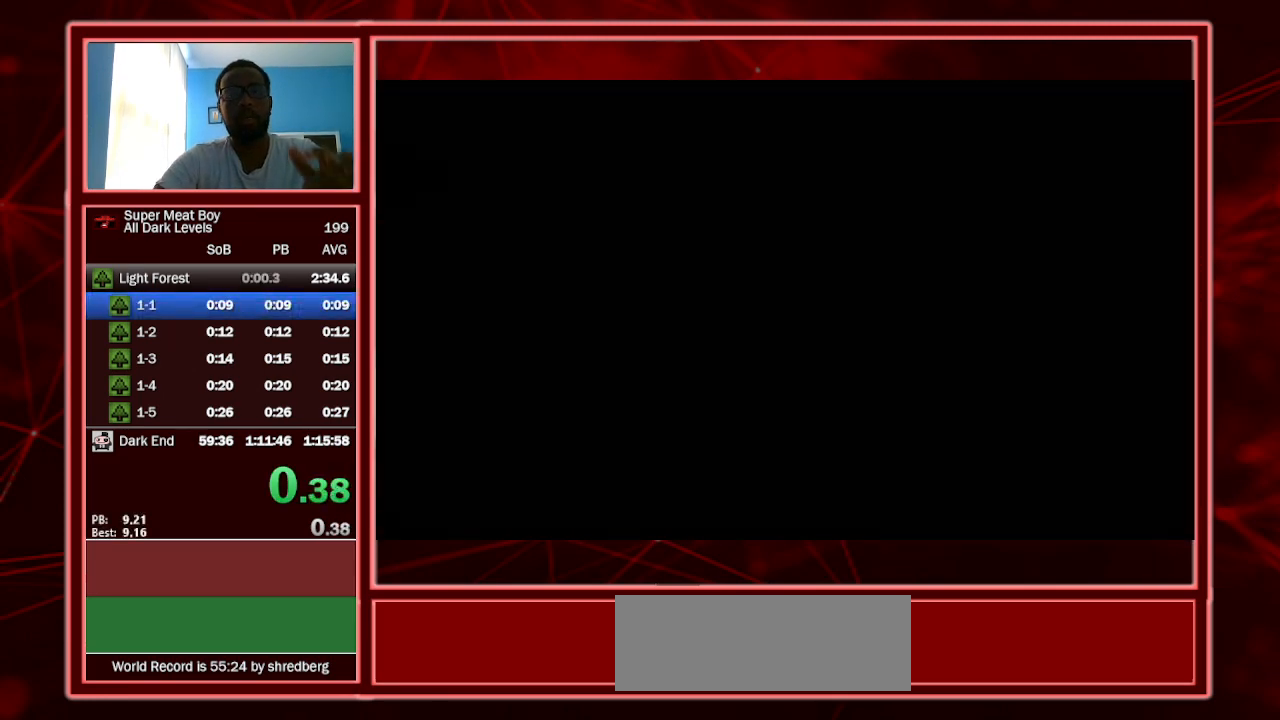
{"keys": [], "events": [[33, "space", "up"], [133, "space", "down"], [200, "space", "up"], [300, "space", "down"], [367, "space", "up"], [433, "space", "down"], [500, "space", "up"]]}
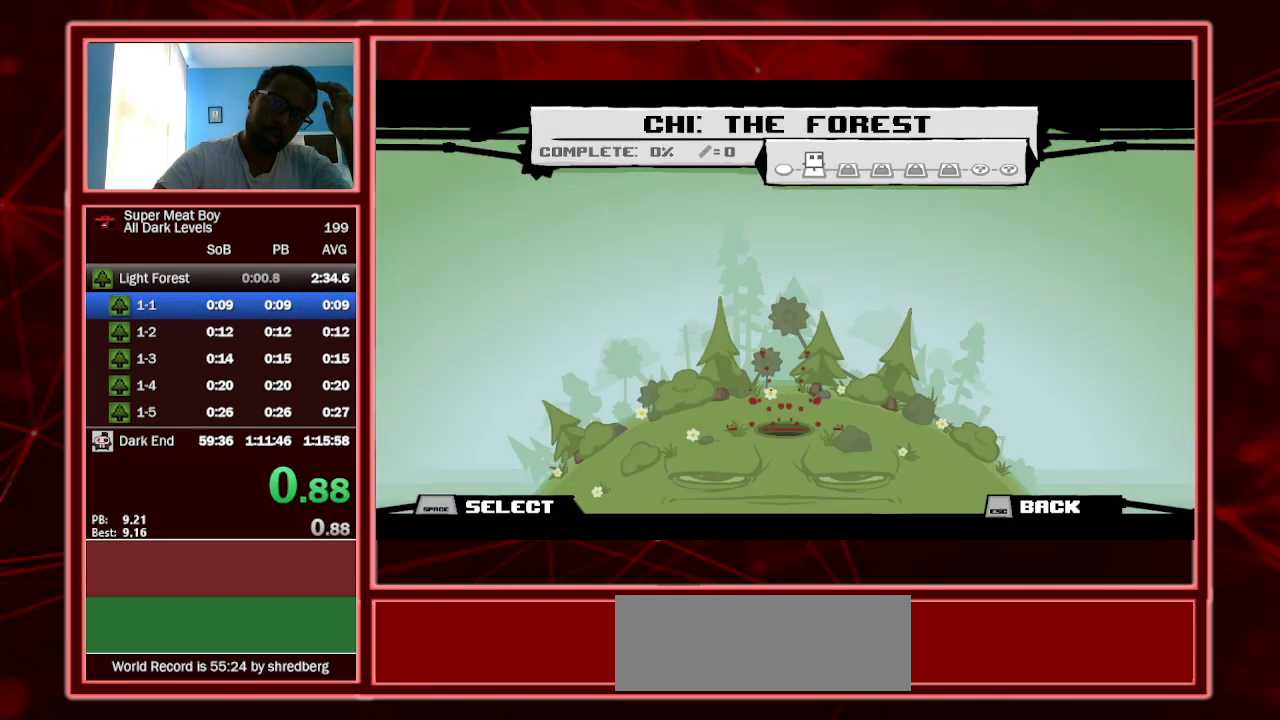
{"keys": [], "events": [[67, "space", "down"], [167, "space", "up"], [200, "space", "down"], [300, "space", "up"], [333, "space", "down"], [433, "space", "up"]]}
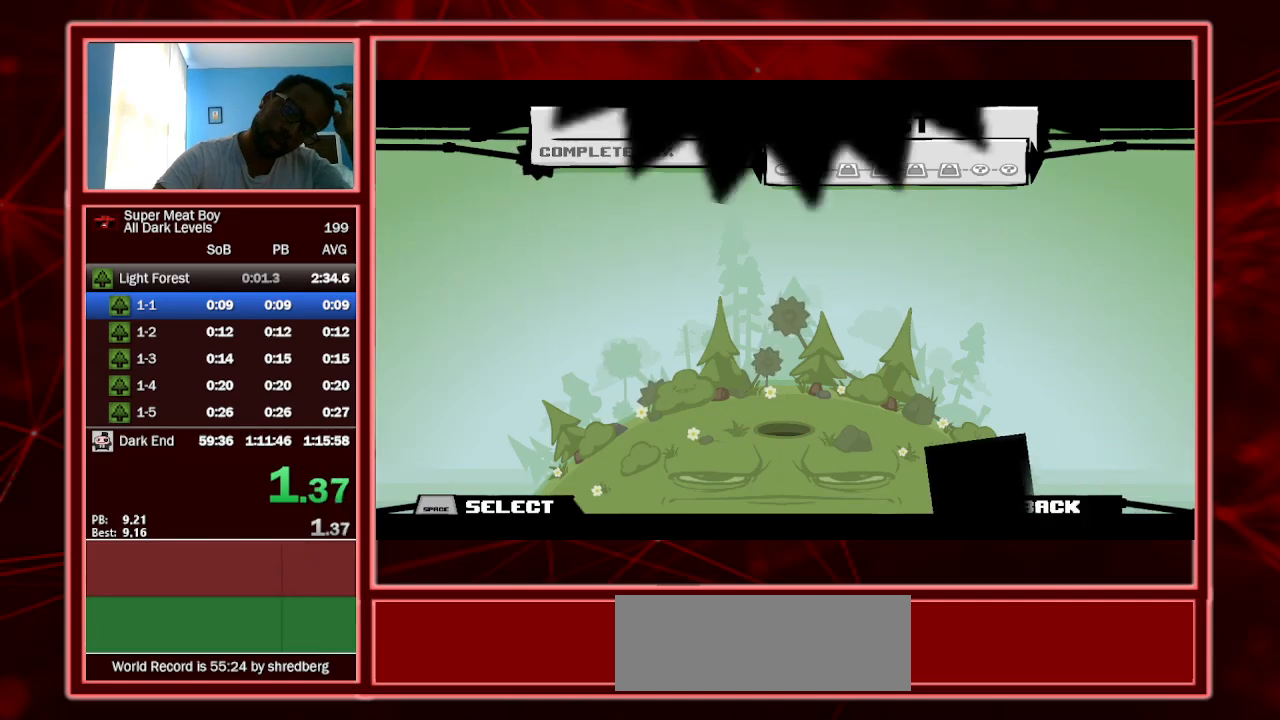
{"keys": [], "events": [[33, "space", "down"], [67, "space", "up"], [167, "space", "down"], [200, "space", "up"], [300, "space", "down"], [367, "space", "up"], [400, "space", "down"], [500, "space", "up"]]}
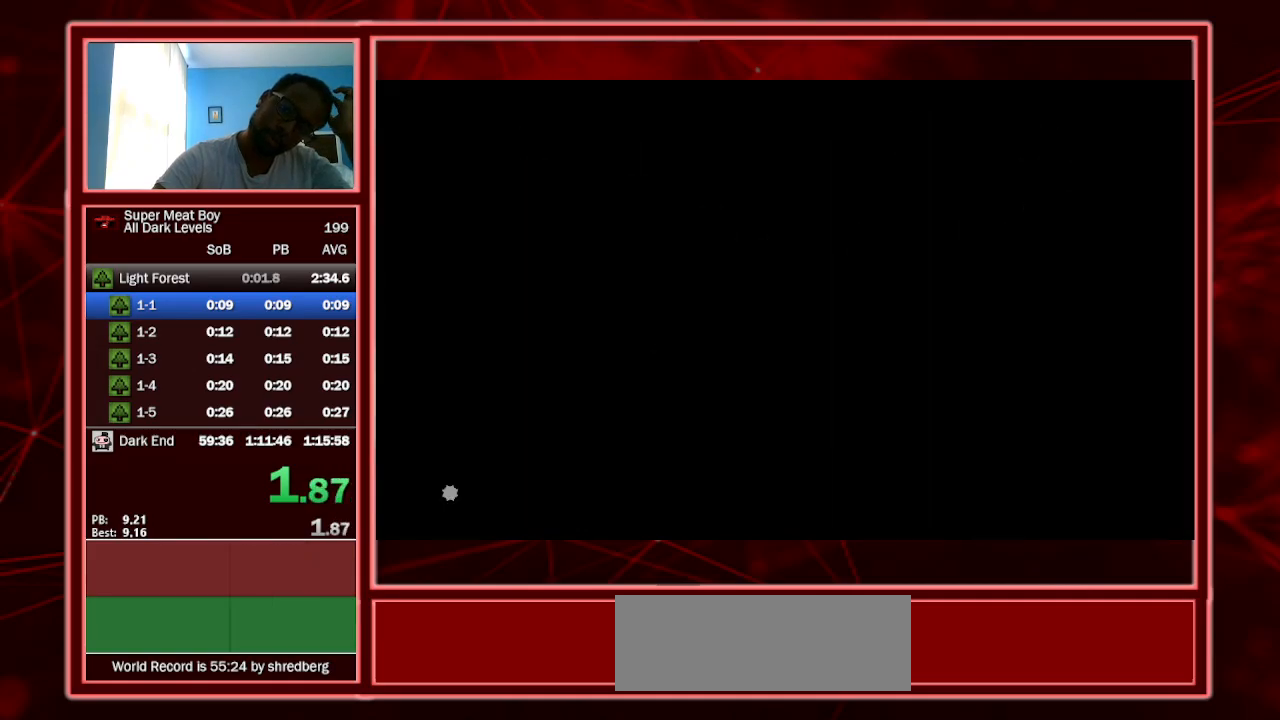
{"keys": ["space"], "events": [[33, "space", "down"], [133, "space", "up"], [233, "space", "down"], [267, "space", "up"], [333, "space", "down"], [433, "space", "up"], [467, "space", "down"]]}
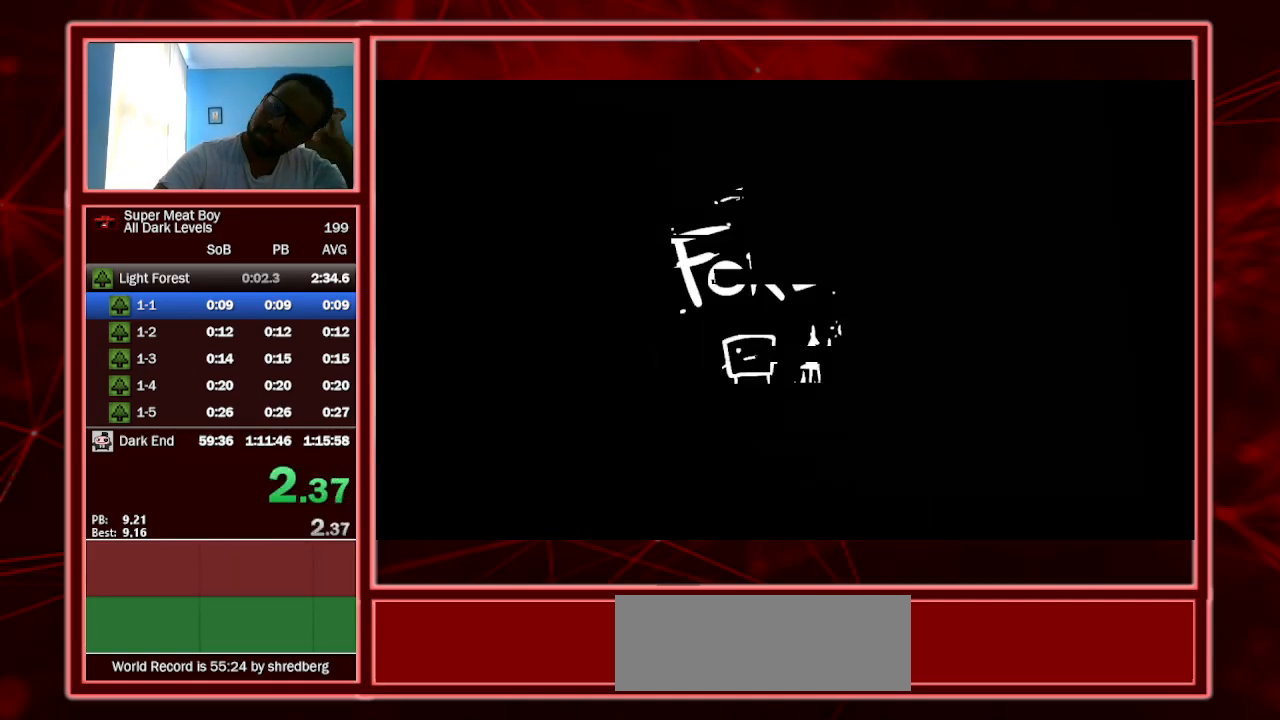
{"keys": [], "events": [[67, "space", "up"], [100, "space", "down"], [200, "space", "up"], [300, "space", "down"], [433, "space", "up"]]}
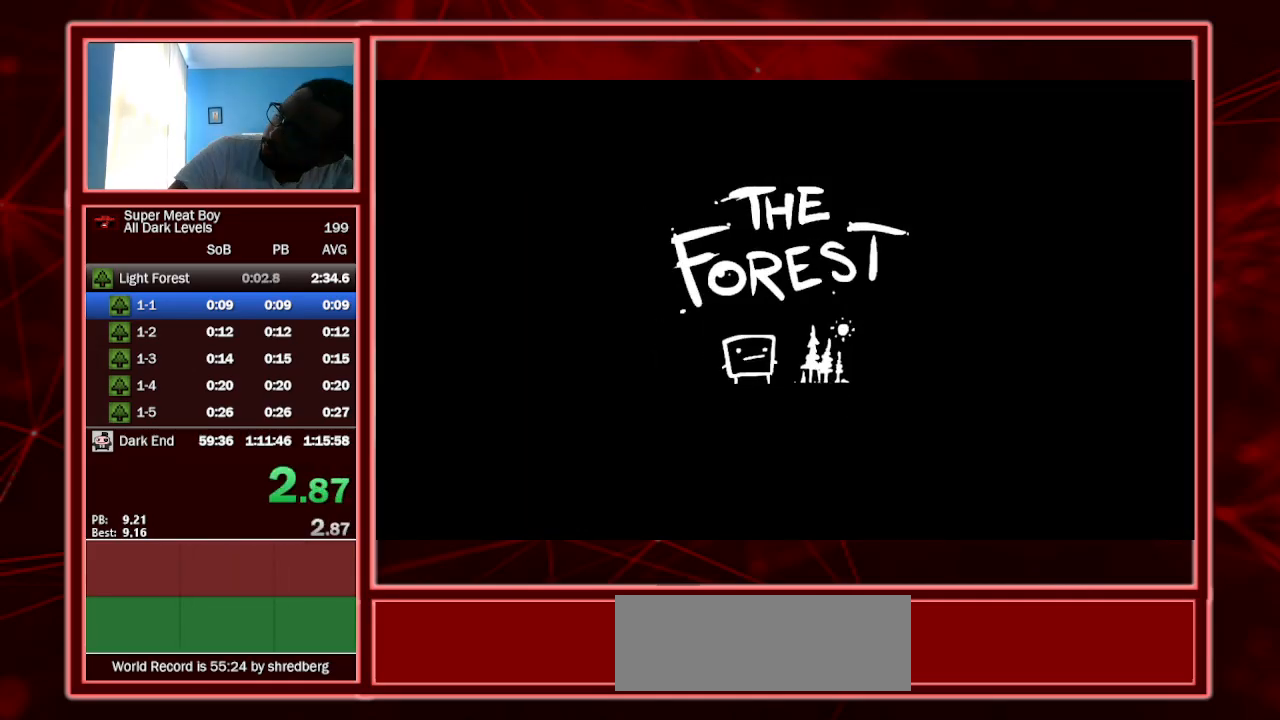
{"keys": ["space"], "events": [[67, "space", "down"], [133, "space", "up"], [267, "space", "down"], [367, "space", "up"], [433, "space", "down"]]}
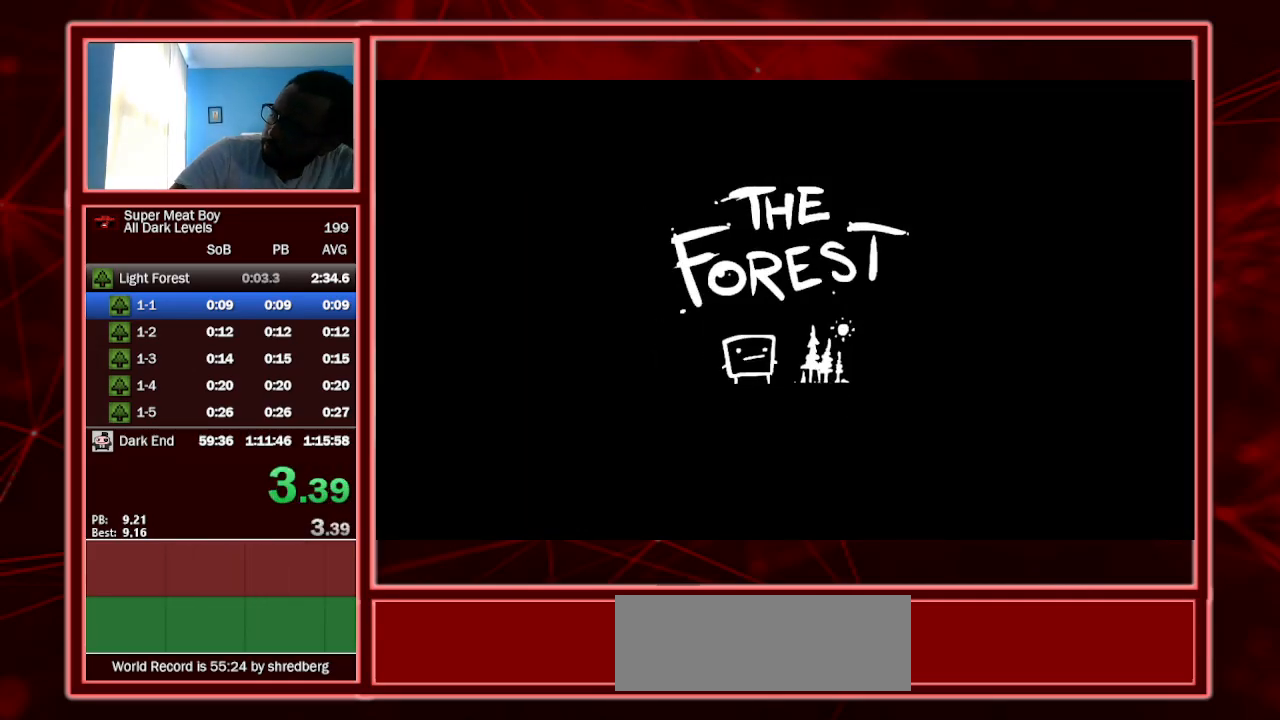
{"keys": [], "events": [[100, "space", "up"], [333, "space", "down"], [433, "space", "up"]]}
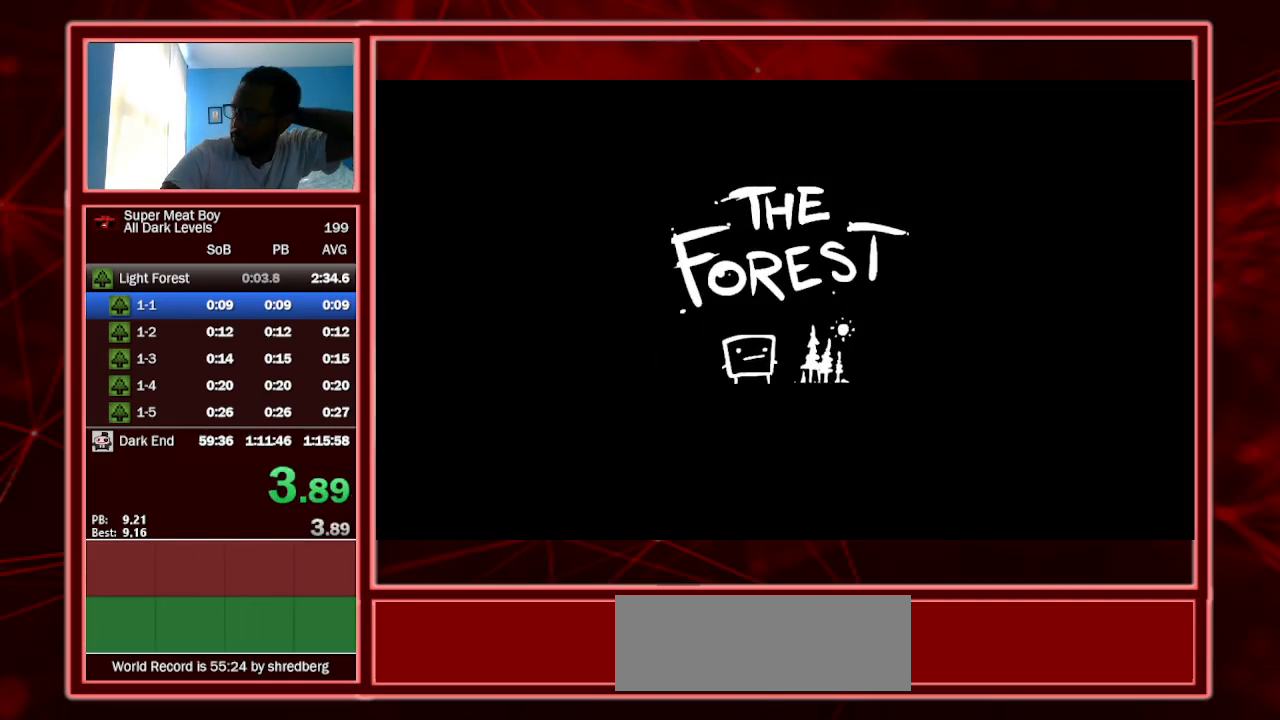
{"keys": [], "events": []}
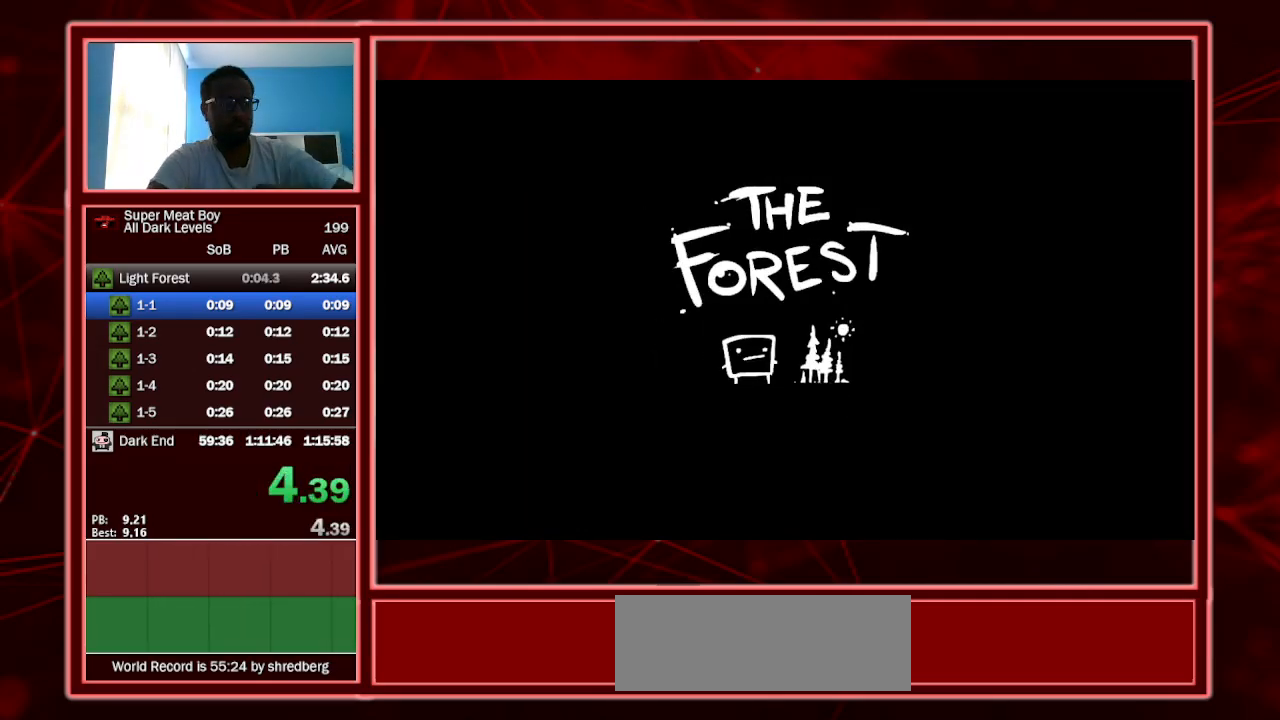
{"keys": [], "events": []}
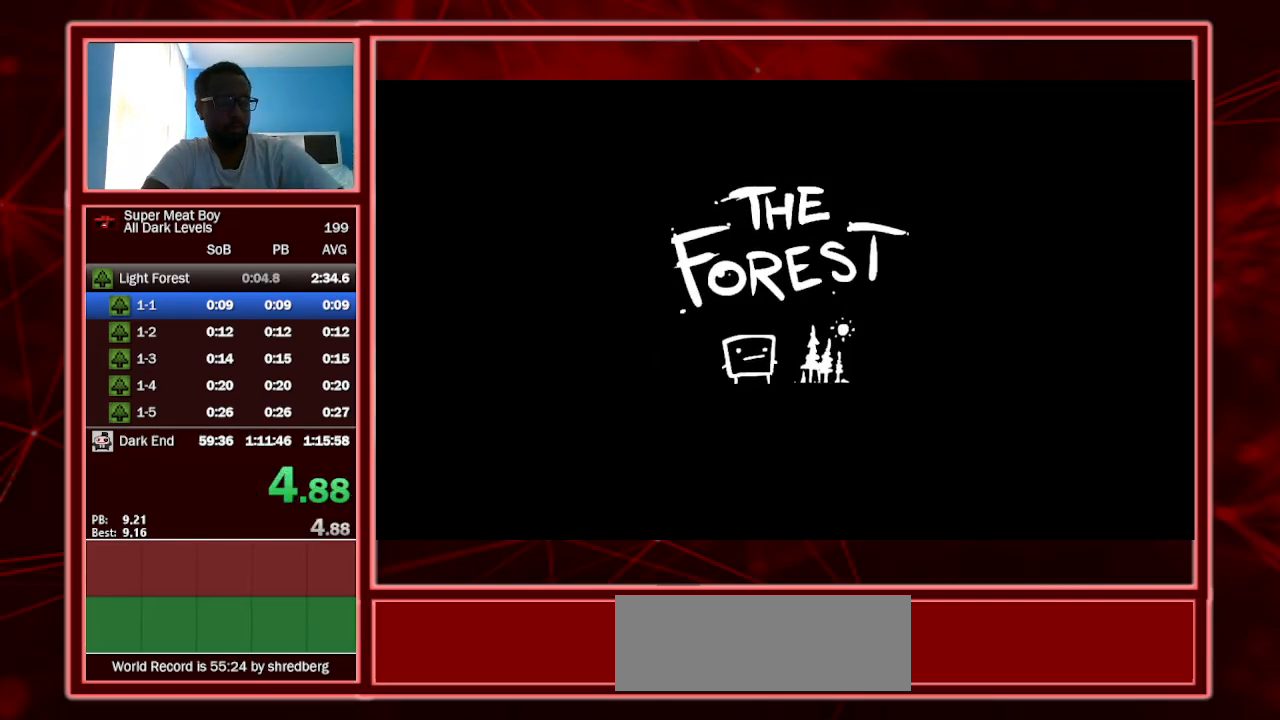
{"keys": [], "events": []}
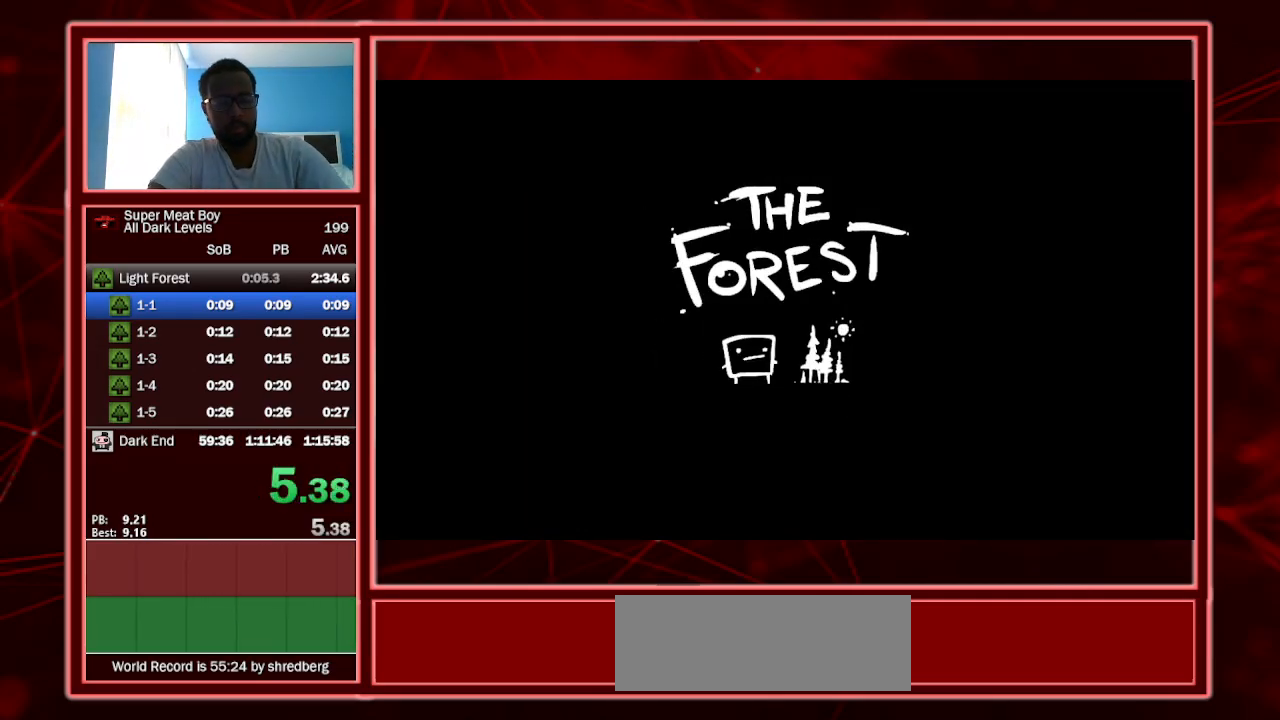
{"keys": ["space"], "events": [[167, "space", "down"], [200, "space", "up"], [300, "space", "down"], [333, "space", "up"], [433, "space", "down"]]}
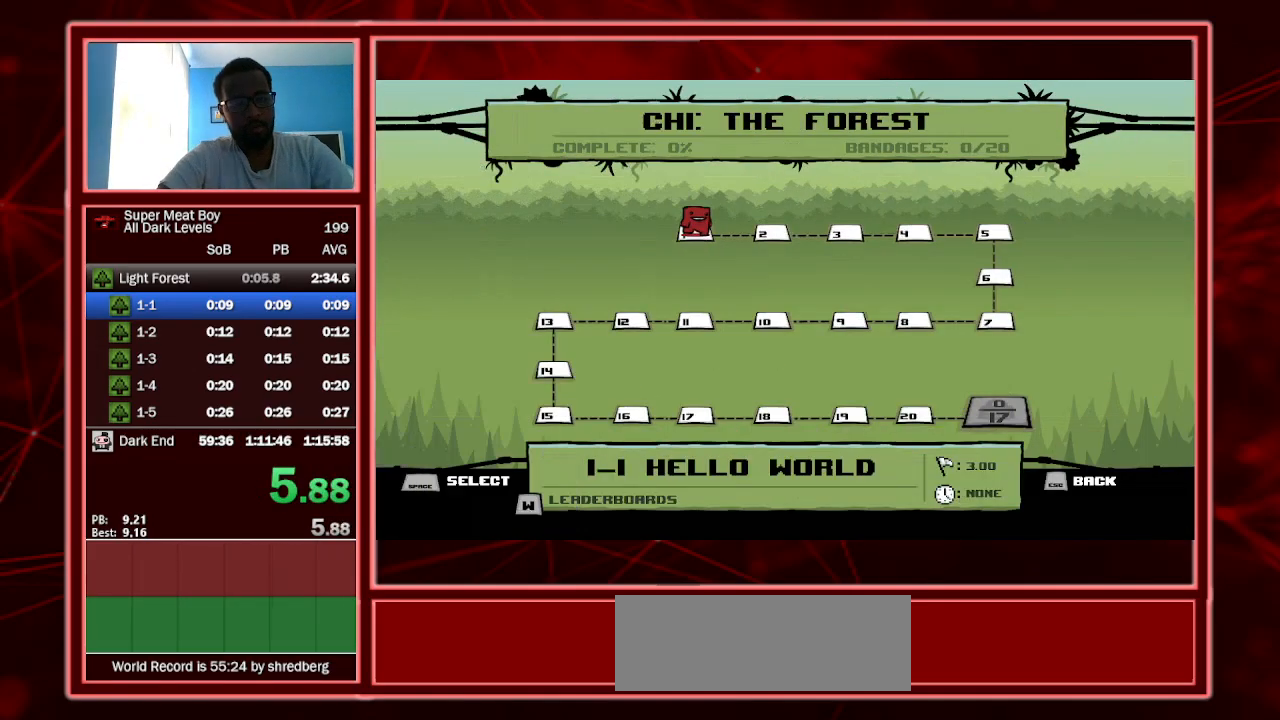
{"keys": ["space"], "events": [[33, "space", "up"], [67, "space", "down"], [167, "space", "up"], [200, "space", "down"], [300, "space", "up"], [367, "space", "down"], [467, "space", "up"], [500, "space", "down"]]}
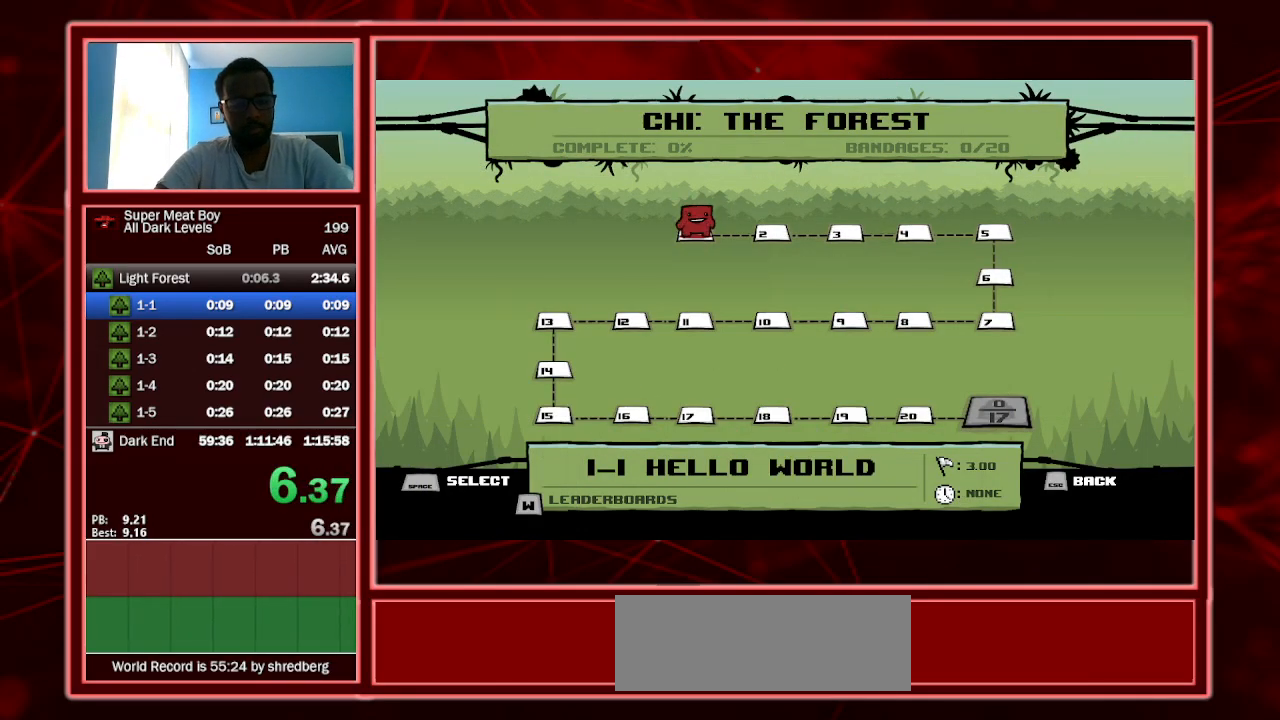
{"keys": [], "events": [[100, "space", "up"], [133, "space", "down"], [233, "space", "up"], [333, "space", "down"], [367, "space", "up"]]}
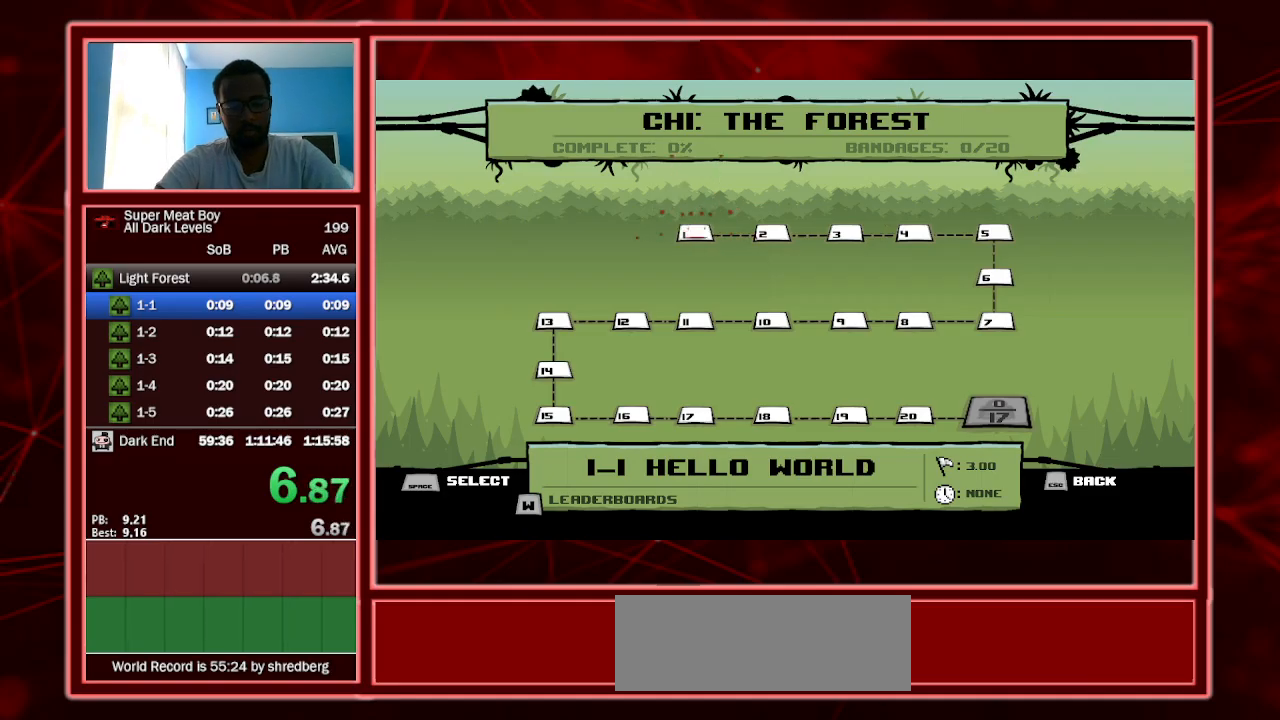
{"keys": ["left", "shift"], "events": [[333, "left", "down"], [333, "shift", "down"]]}
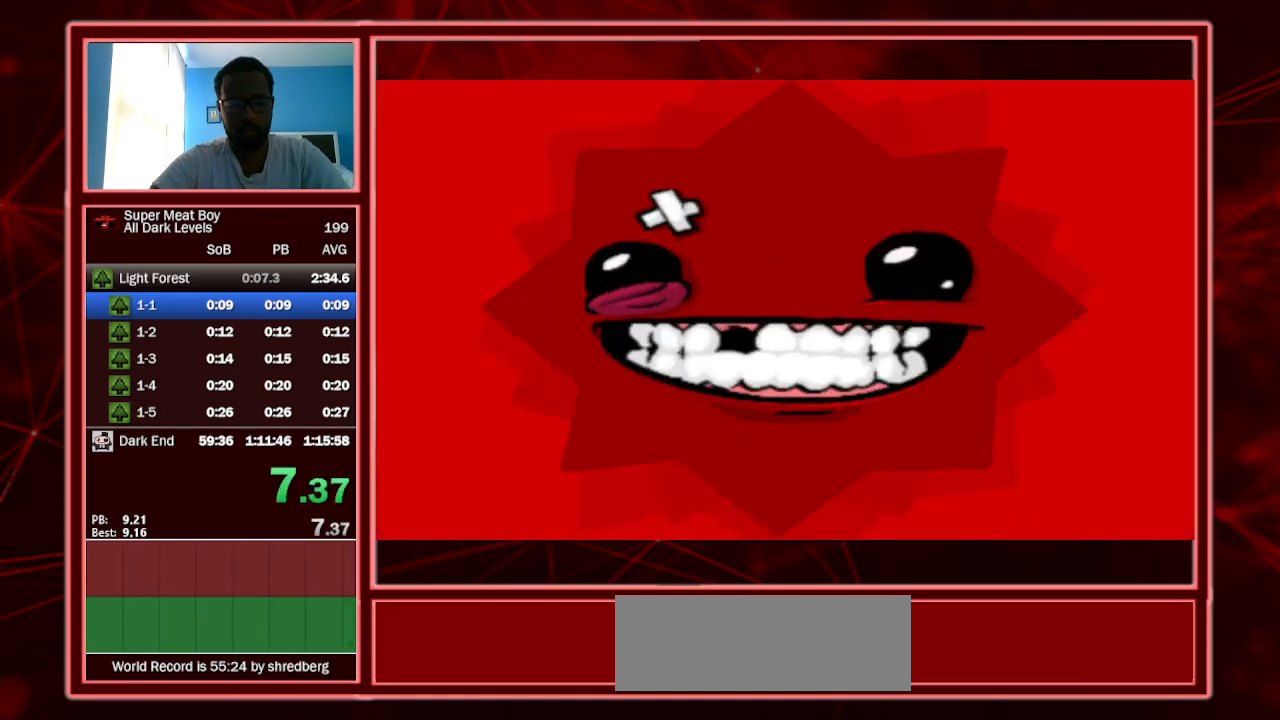
{"keys": ["left", "shift"], "events": []}
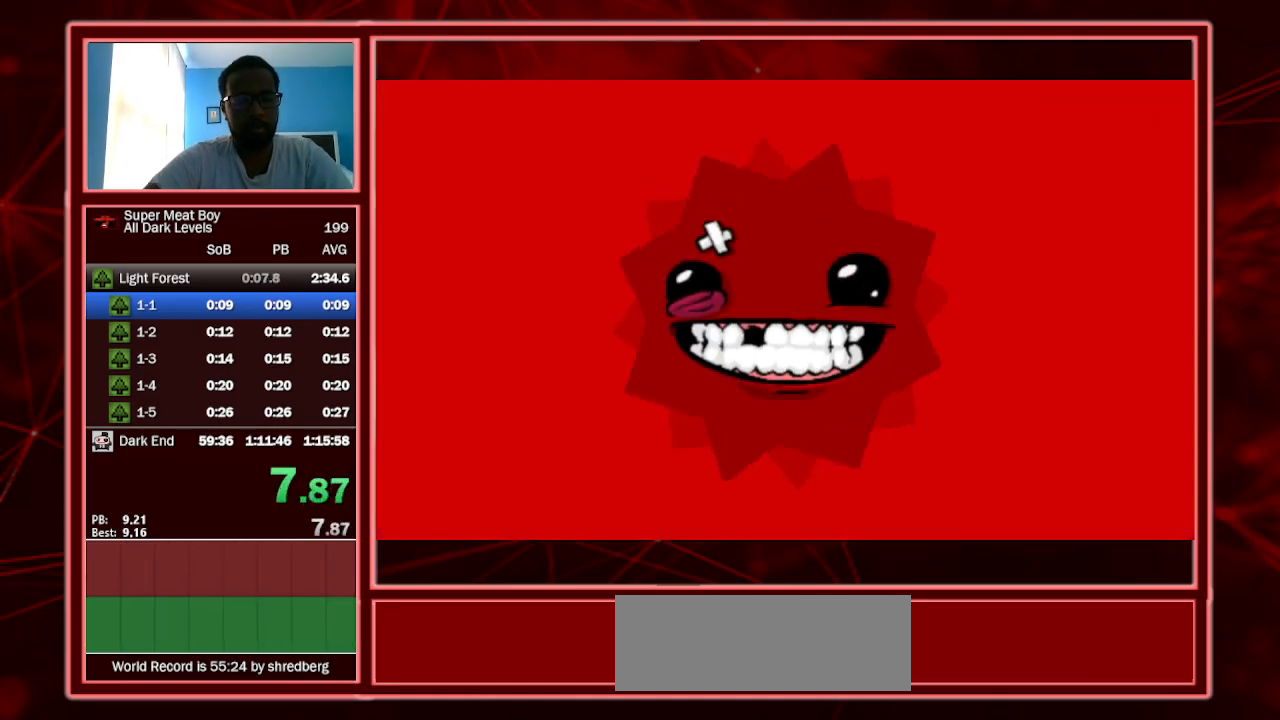
{"keys": ["left", "shift"], "events": []}
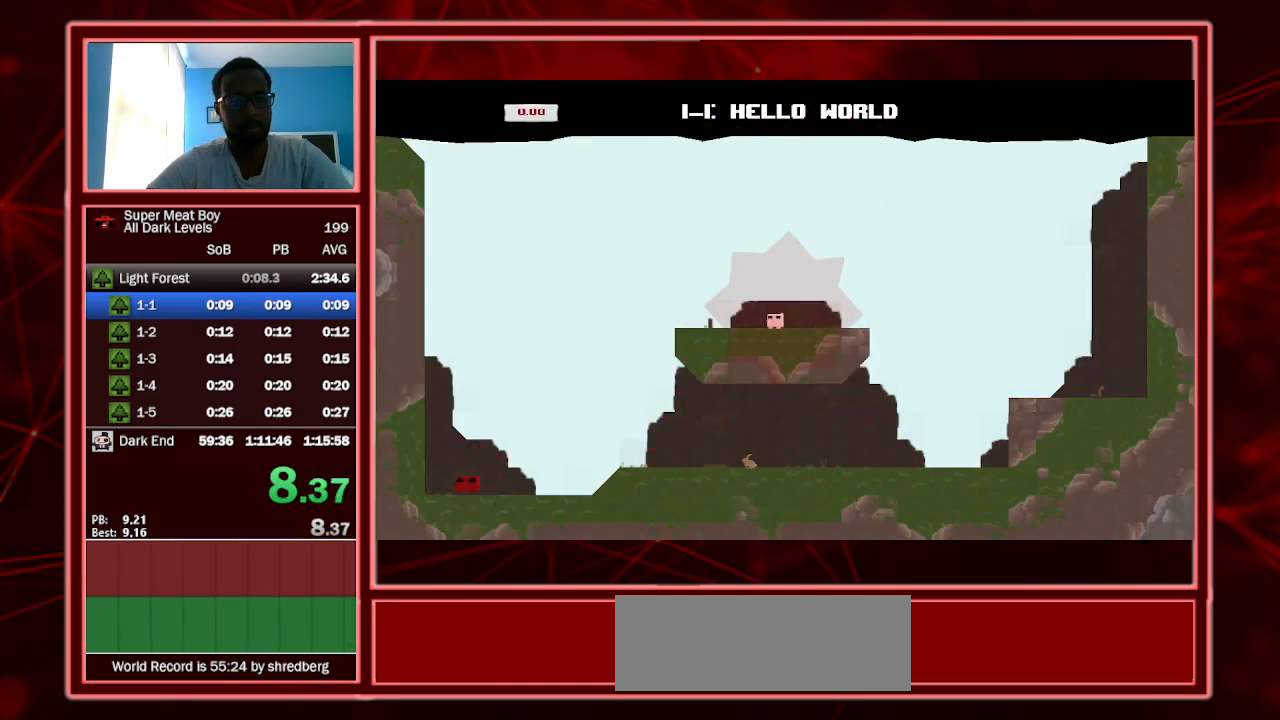
{"keys": ["right", "shift", "space"], "events": [[333, "space", "down"], [400, "space", "up"], [433, "right", "down"], [433, "space", "down"], [467, "left", "up"]]}
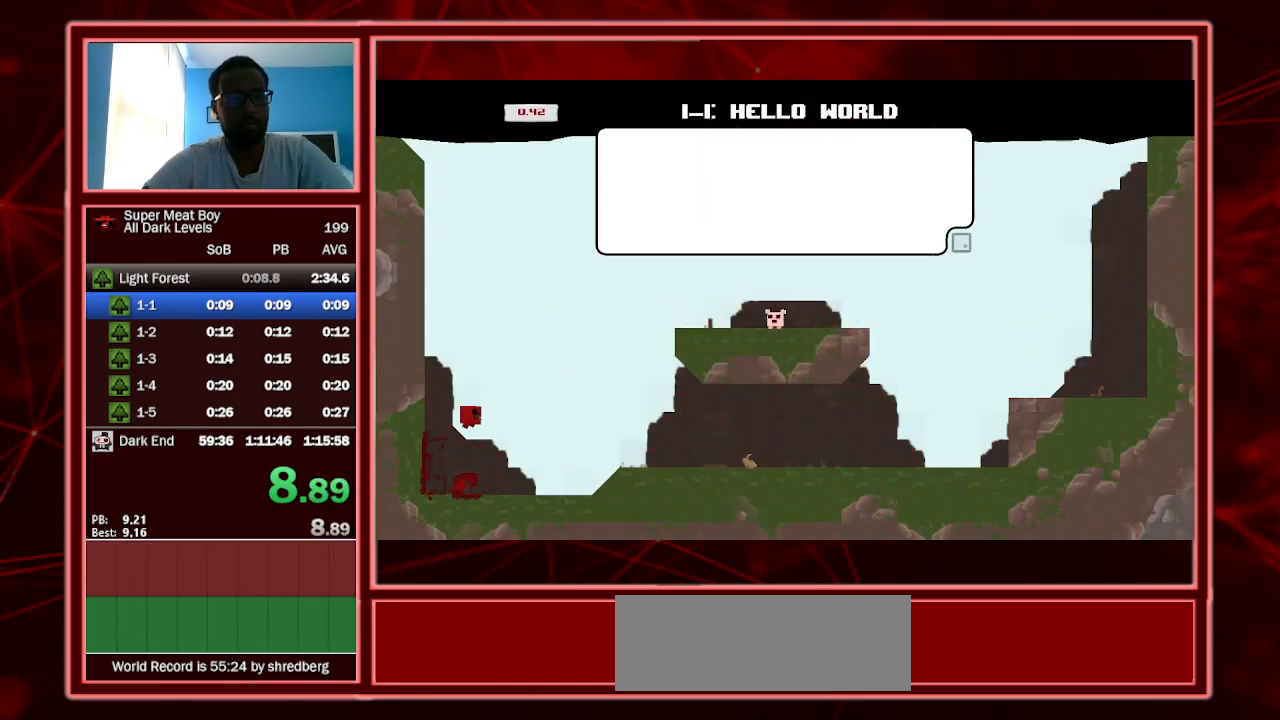
{"keys": ["right", "shift"], "events": [[433, "space", "up"]]}
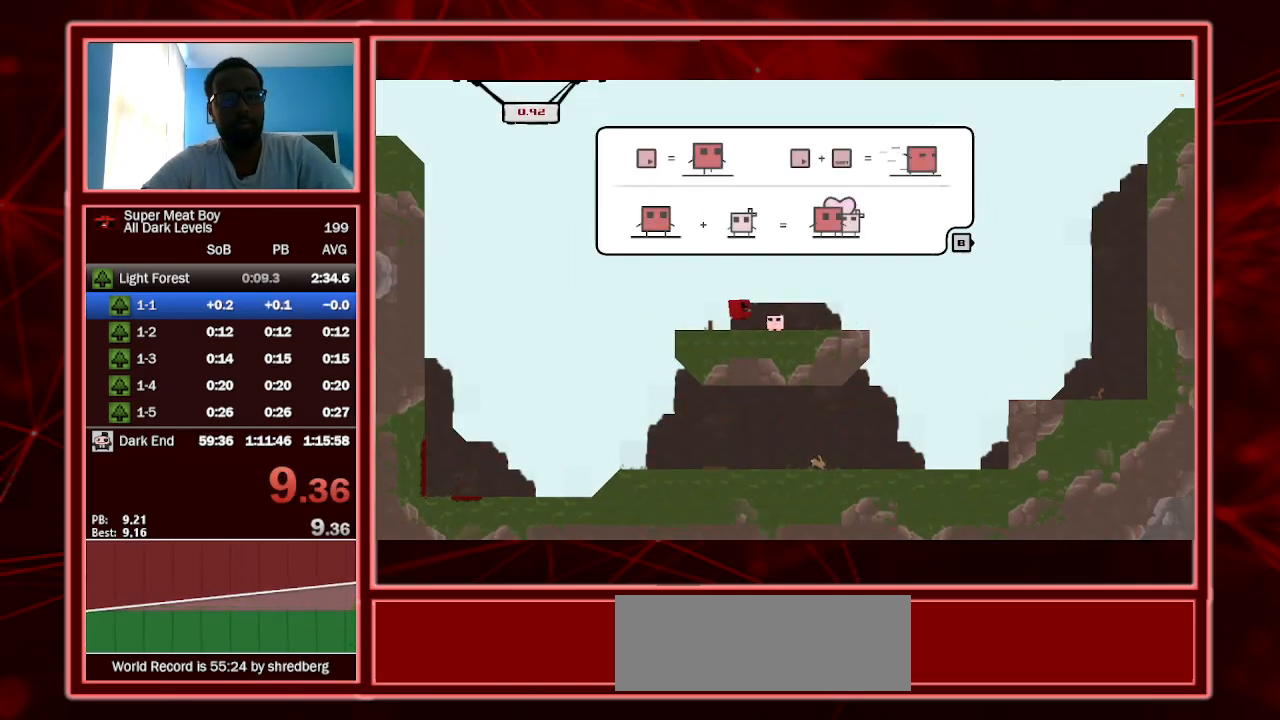
{"keys": ["left", "shift"], "events": [[133, "a", "down"], [133, "left", "down"], [200, "right", "up"], [233, "a", "up"]]}
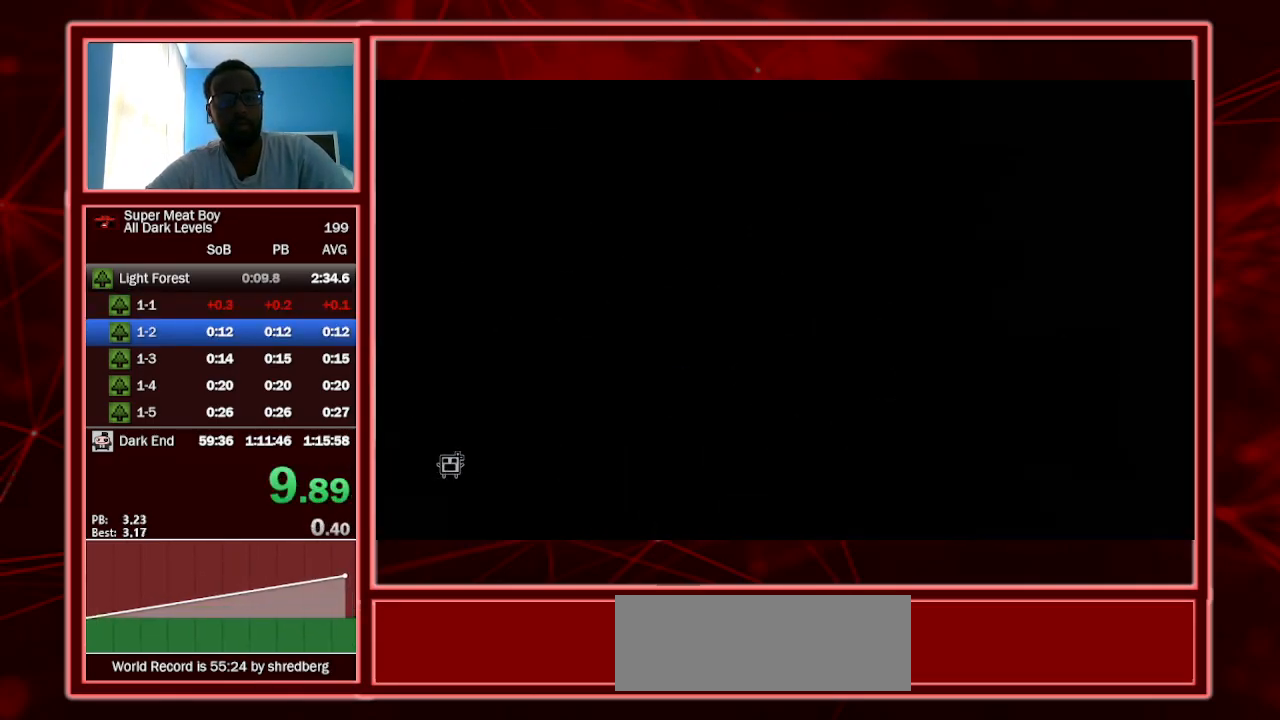
{"keys": ["left", "shift"], "events": []}
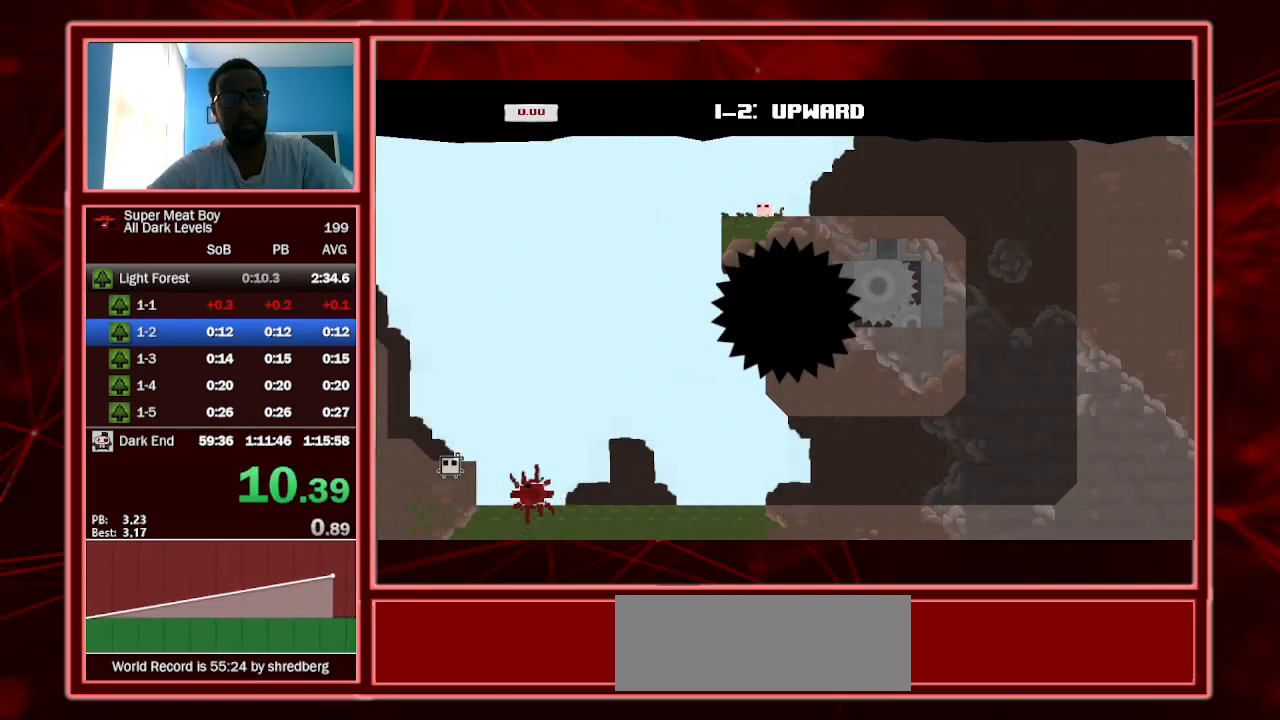
{"keys": ["left", "shift"], "events": []}